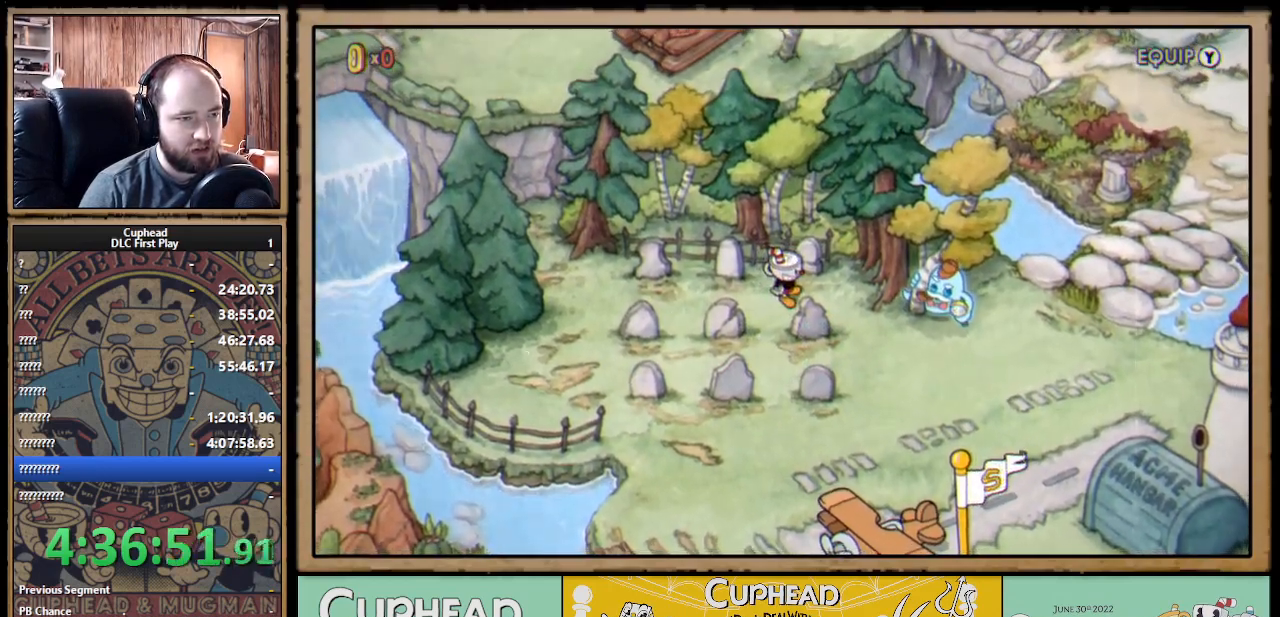
Gameplay with a controller (Xbox layout); each line is a JSON object with the inputs held at the frame after it. "events" lists button and stick changes between this image and that frame as [ms after this image, input, new state], when the widget could be followed in between. Not read: R3.
{"buttons": ["DPAD_DOWN"], "left_stick": "center", "right_stick": "center", "events": [[67, "DPAD_UP", "down"], [150, "A", "down"], [200, "DPAD_UP", "up"], [250, "A", "up"], [300, "DPAD_DOWN", "down"]]}
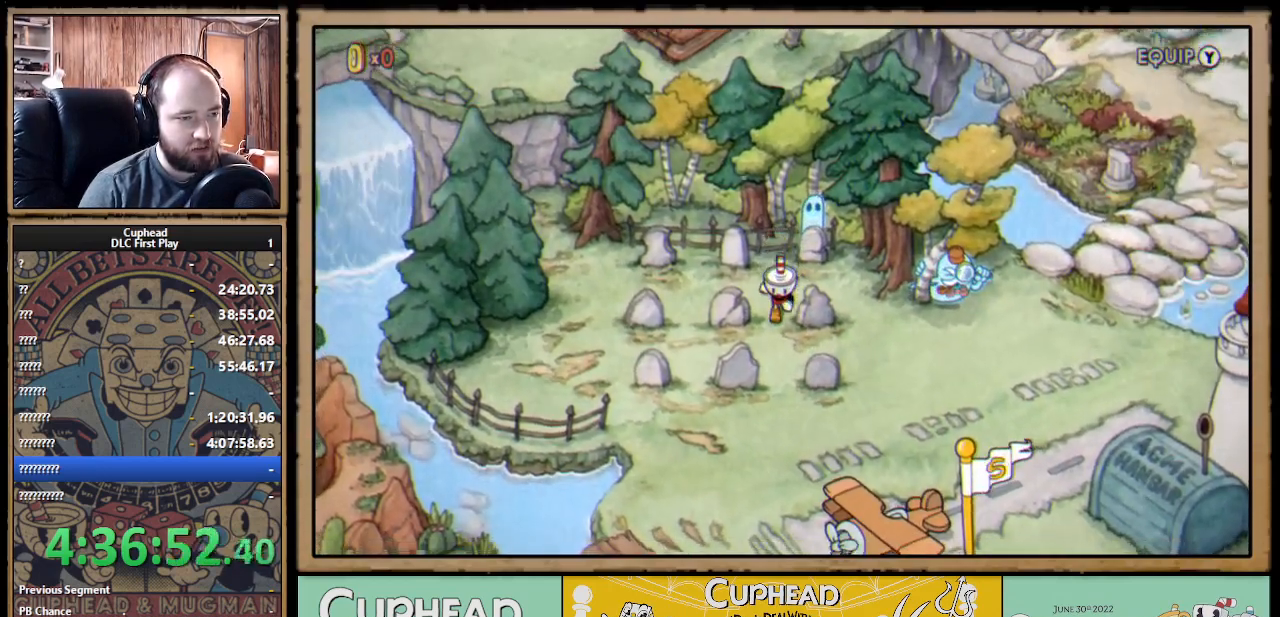
{"buttons": ["DPAD_DOWN"], "left_stick": "center", "right_stick": "center", "events": []}
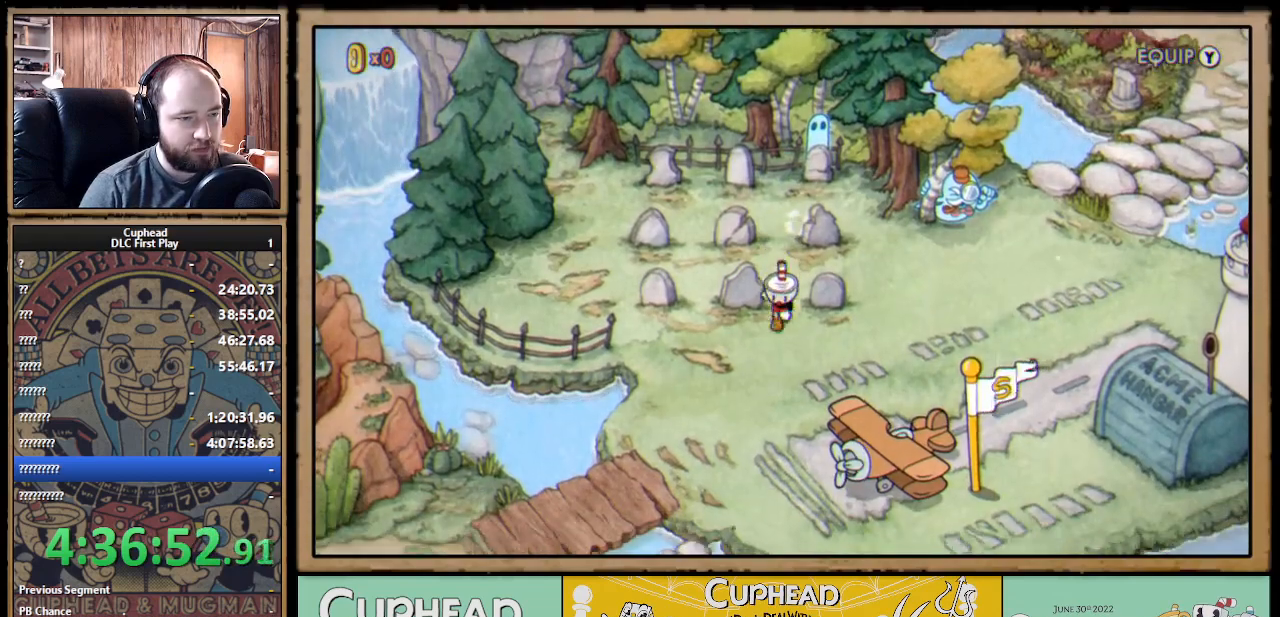
{"buttons": ["DPAD_LEFT"], "left_stick": "center", "right_stick": "center", "events": [[17, "DPAD_RIGHT", "down"], [100, "DPAD_DOWN", "up"], [167, "DPAD_UP", "down"], [217, "DPAD_RIGHT", "up"], [233, "A", "down"], [267, "DPAD_UP", "up"], [300, "DPAD_LEFT", "down"], [333, "A", "up"]]}
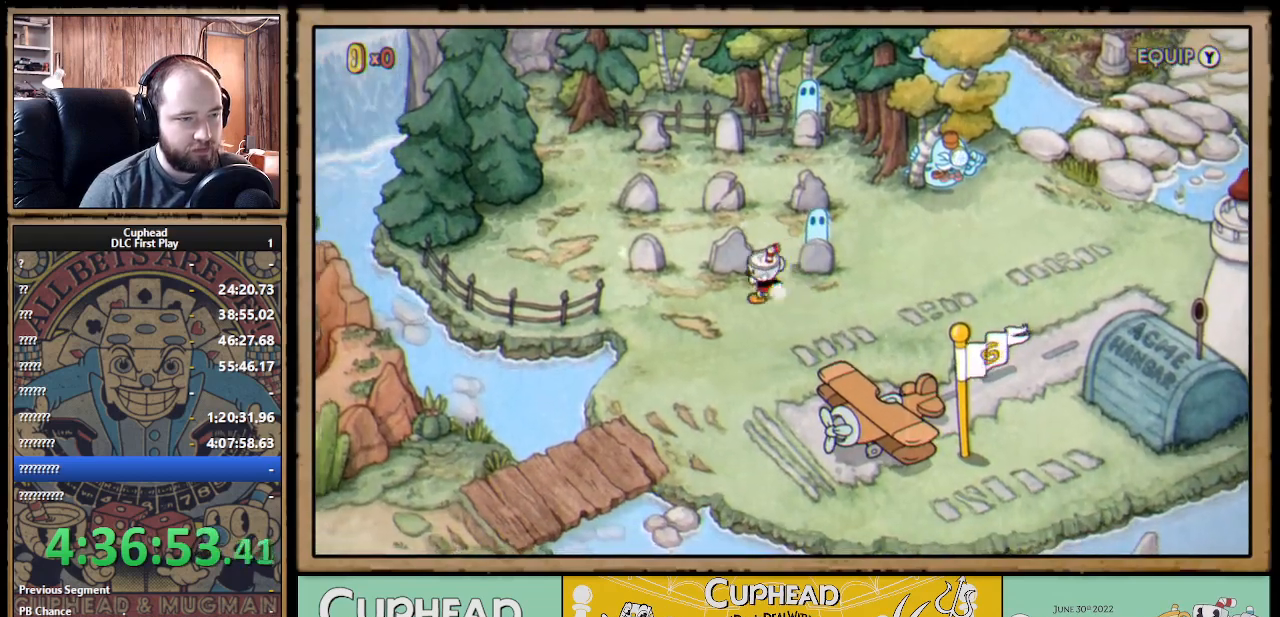
{"buttons": ["DPAD_LEFT"], "left_stick": "center", "right_stick": "center", "events": []}
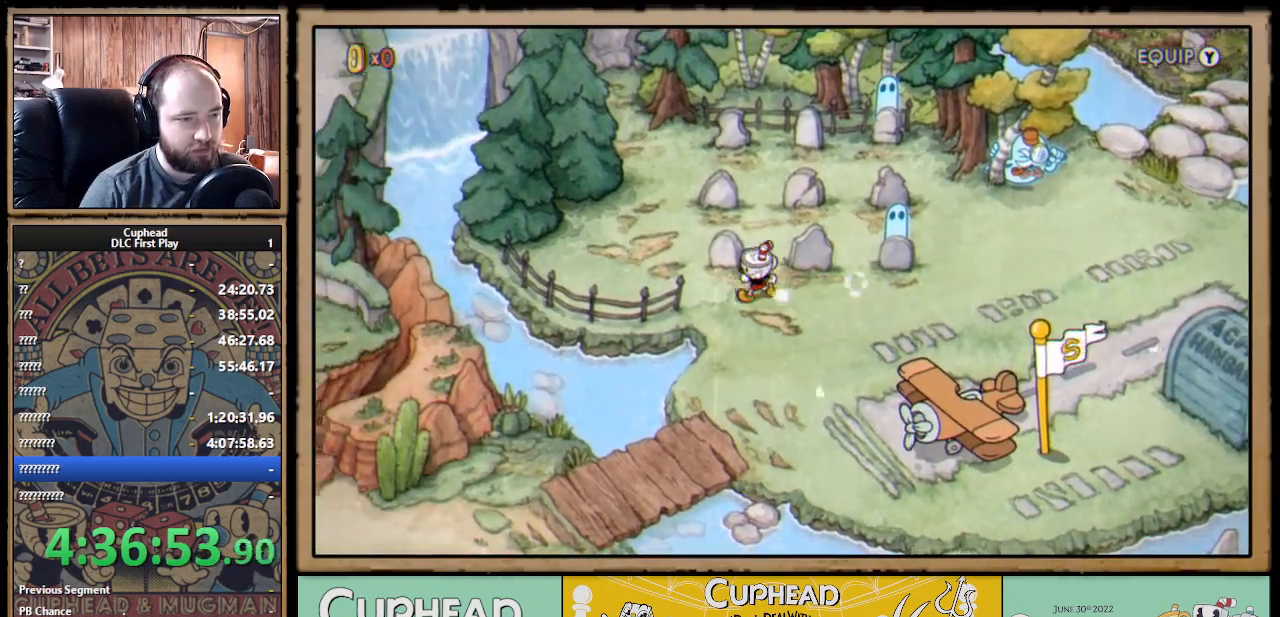
{"buttons": [], "left_stick": "center", "right_stick": "center", "events": [[50, "DPAD_UP", "down"], [67, "DPAD_LEFT", "up"], [100, "A", "down"], [150, "DPAD_UP", "up"], [233, "A", "up"]]}
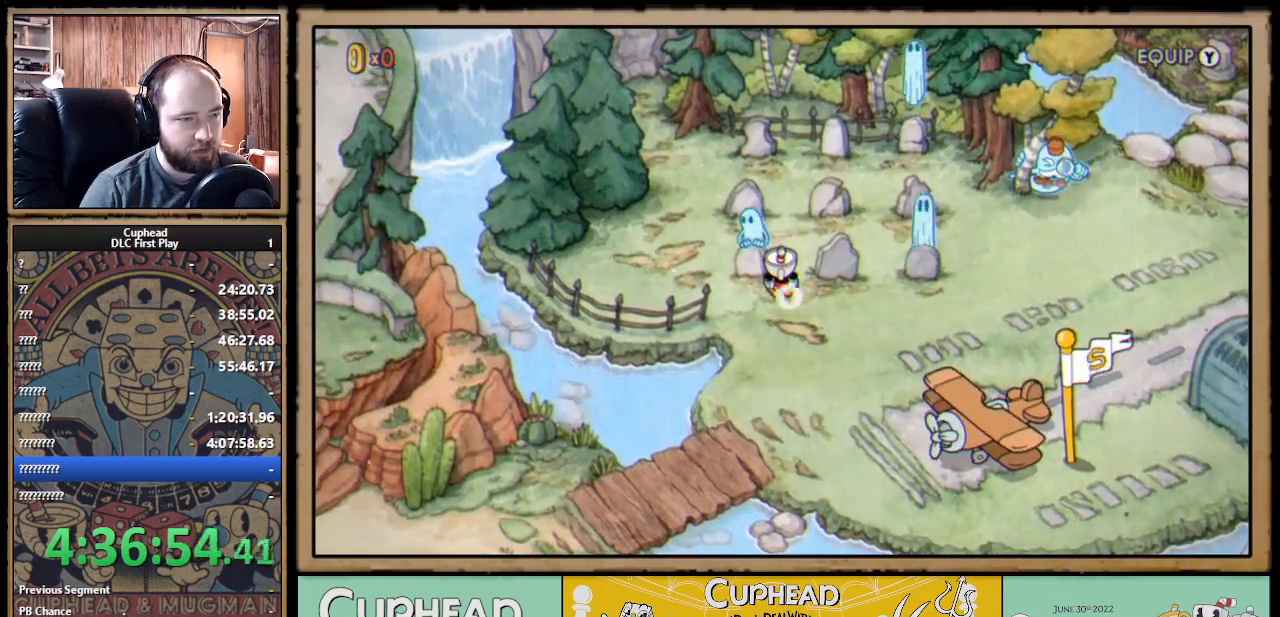
{"buttons": [], "left_stick": "center", "right_stick": "center", "events": []}
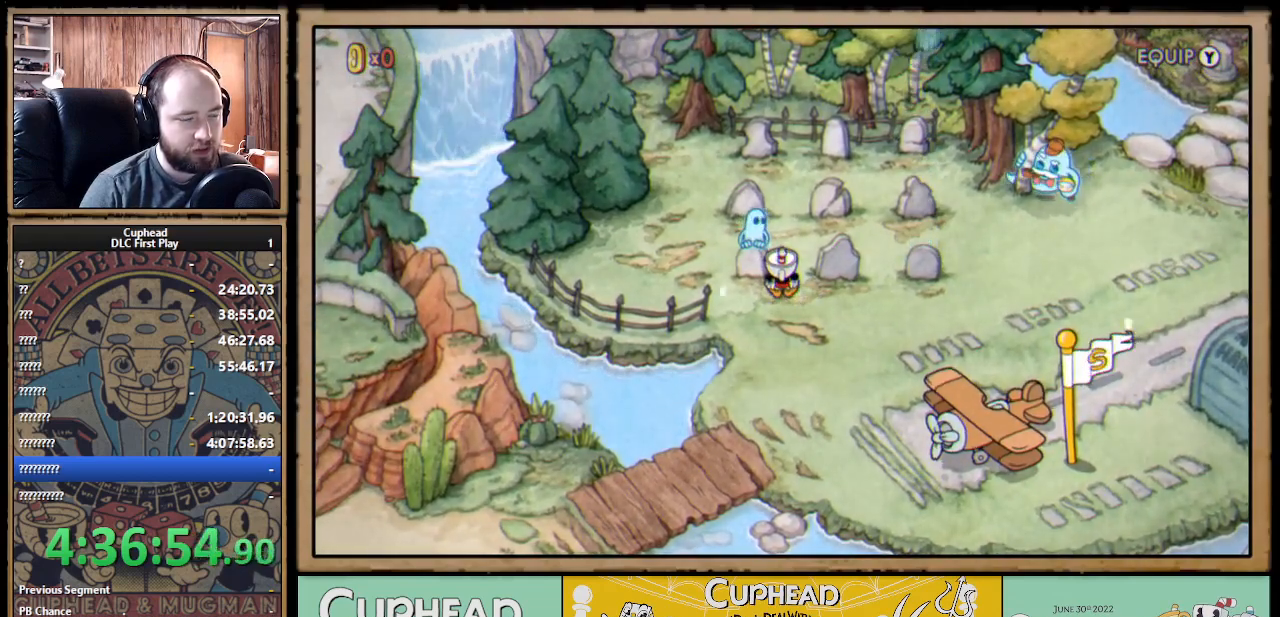
{"buttons": ["DPAD_RIGHT"], "left_stick": "center", "right_stick": "center", "events": [[67, "DPAD_RIGHT", "down"]]}
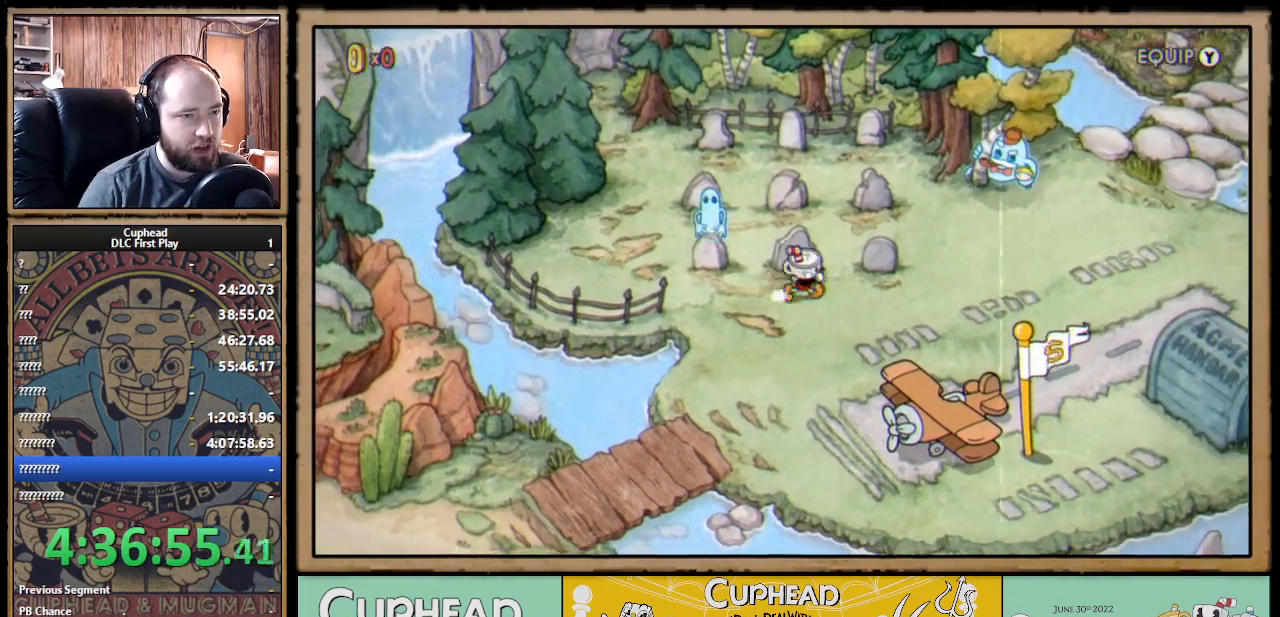
{"buttons": [], "left_stick": "center", "right_stick": "center", "events": [[200, "DPAD_RIGHT", "up"]]}
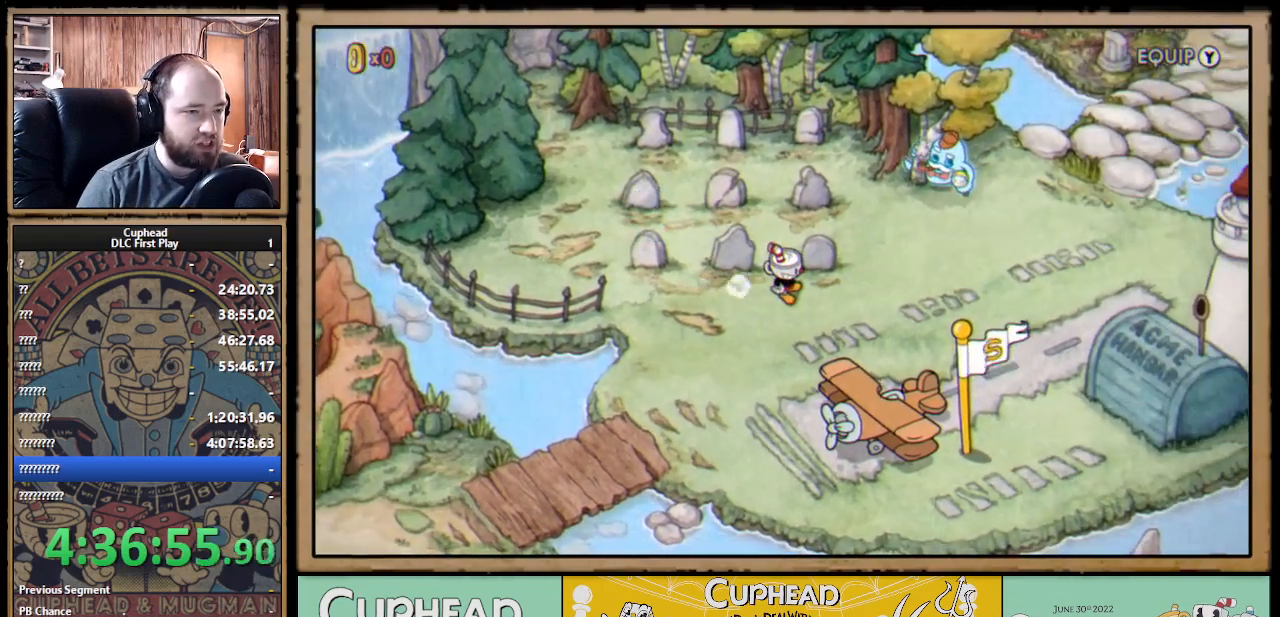
{"buttons": [], "left_stick": "center", "right_stick": "center", "events": []}
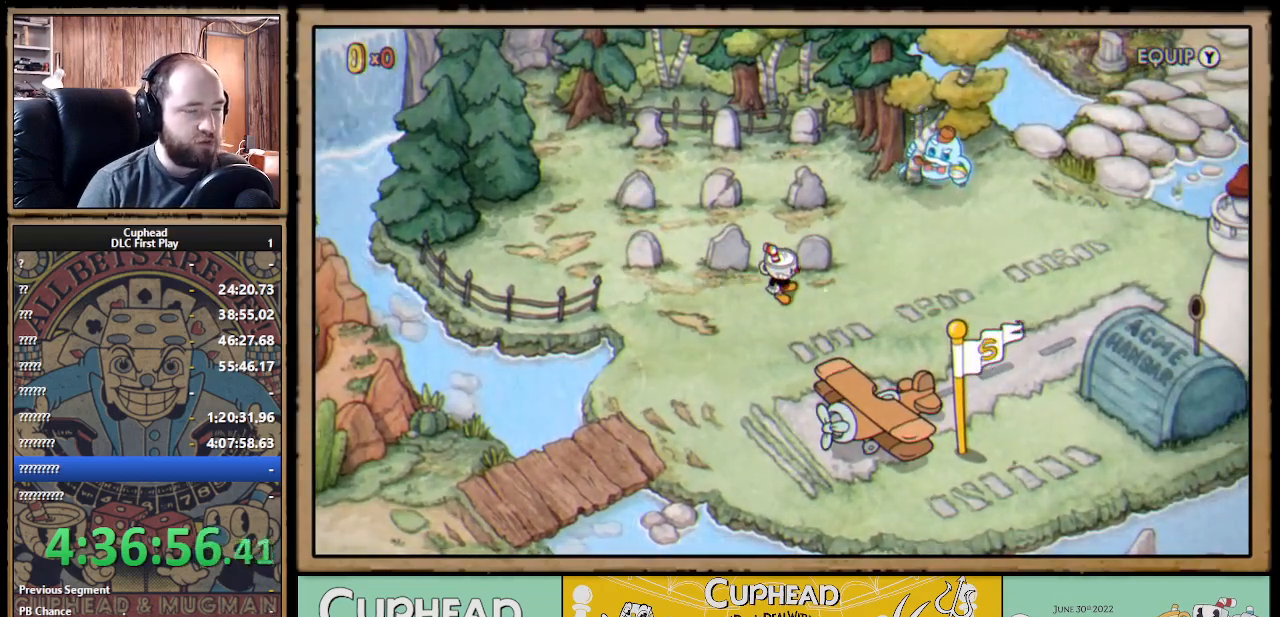
{"buttons": [], "left_stick": "center", "right_stick": "center", "events": [[50, "DPAD_RIGHT", "down"], [150, "DPAD_RIGHT", "up"]]}
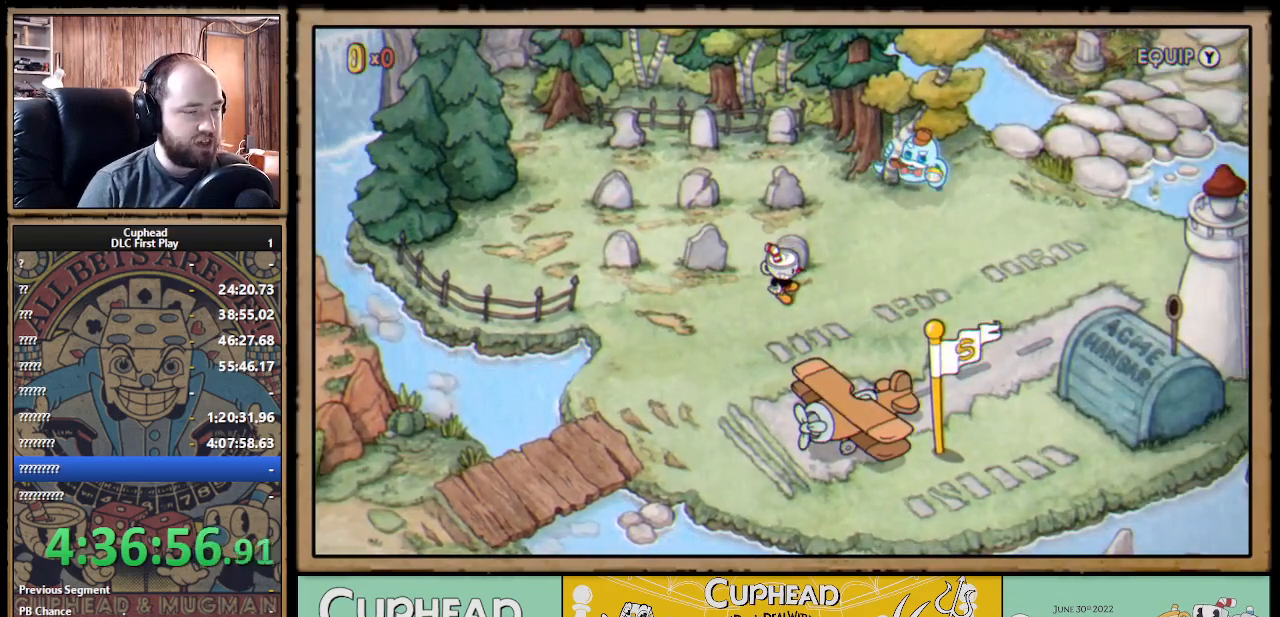
{"buttons": ["A", "DPAD_UP"], "left_stick": "center", "right_stick": "center", "events": [[500, "A", "down"], [500, "DPAD_UP", "down"]]}
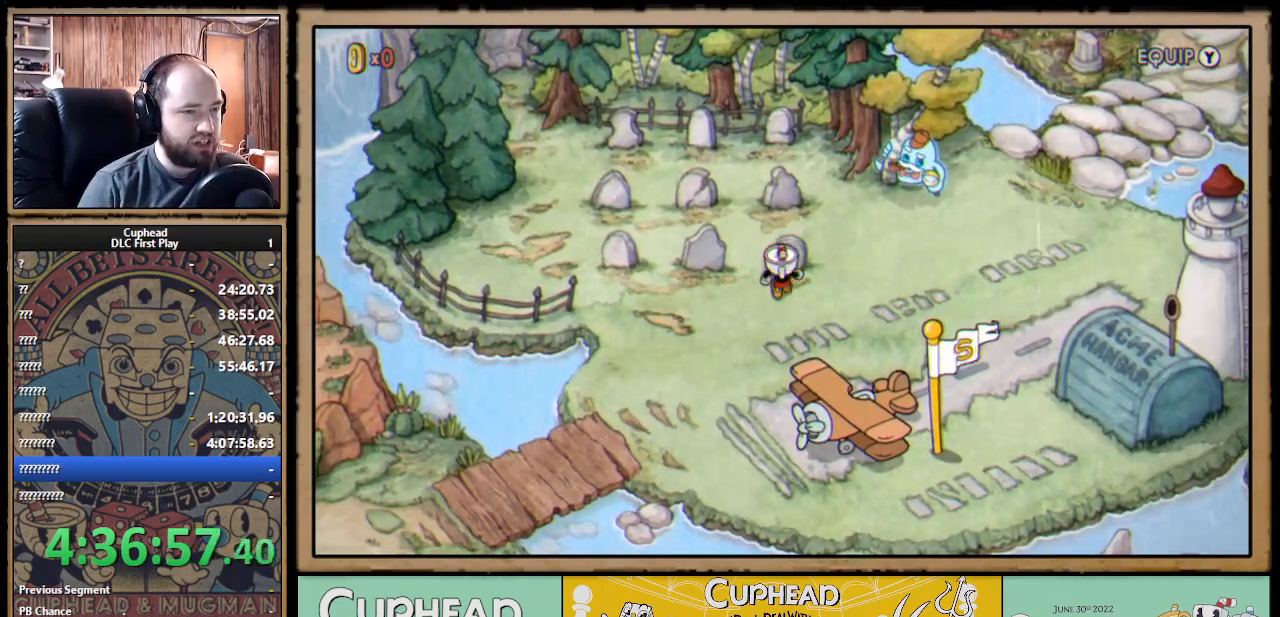
{"buttons": [], "left_stick": "center", "right_stick": "center", "events": [[67, "DPAD_LEFT", "down"], [117, "A", "up"], [300, "DPAD_LEFT", "up"], [500, "DPAD_UP", "up"]]}
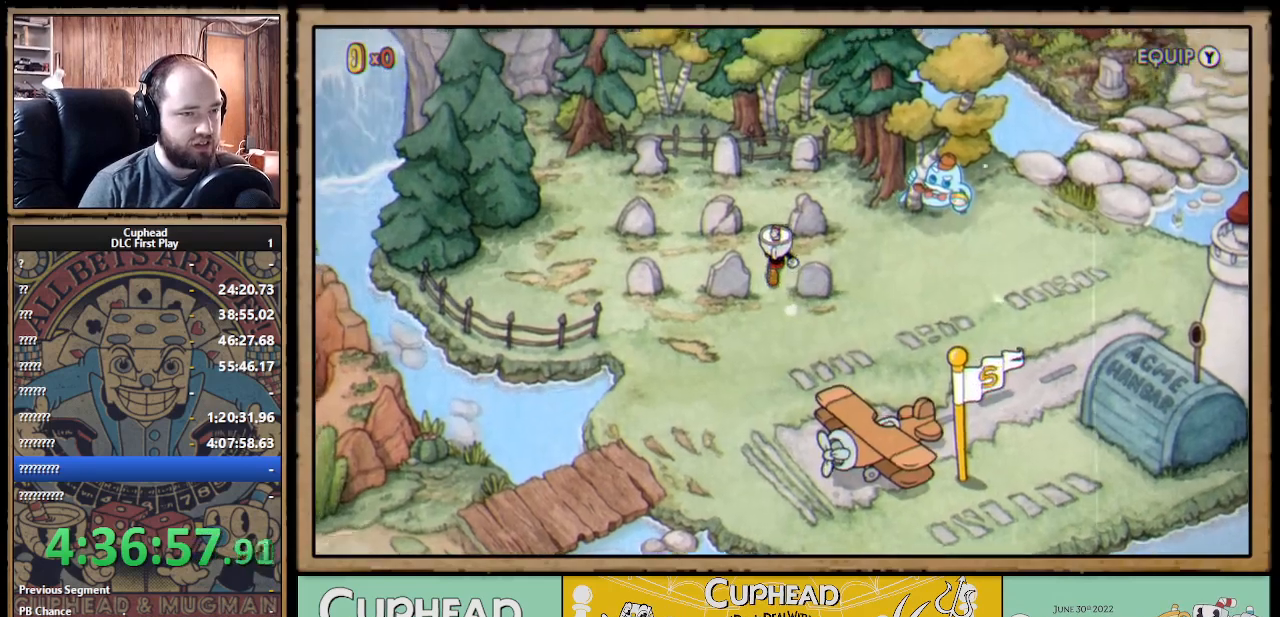
{"buttons": ["DPAD_RIGHT"], "left_stick": "center", "right_stick": "center", "events": [[67, "DPAD_DOWN", "down"], [317, "DPAD_RIGHT", "down"], [383, "DPAD_DOWN", "up"]]}
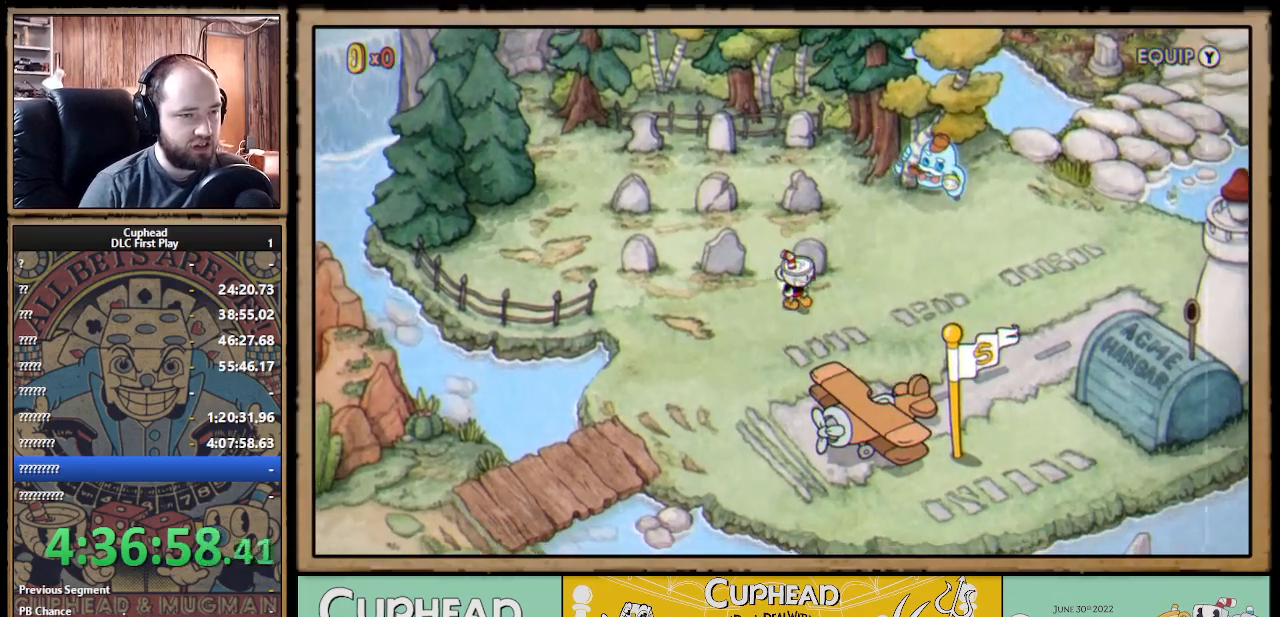
{"buttons": ["DPAD_UP", "DPAD_RIGHT"], "left_stick": "center", "right_stick": "center", "events": [[17, "DPAD_RIGHT", "up"], [17, "DPAD_UP", "down"], [33, "A", "down"], [117, "DPAD_LEFT", "down"], [150, "A", "up"], [267, "DPAD_LEFT", "up"], [500, "DPAD_RIGHT", "down"]]}
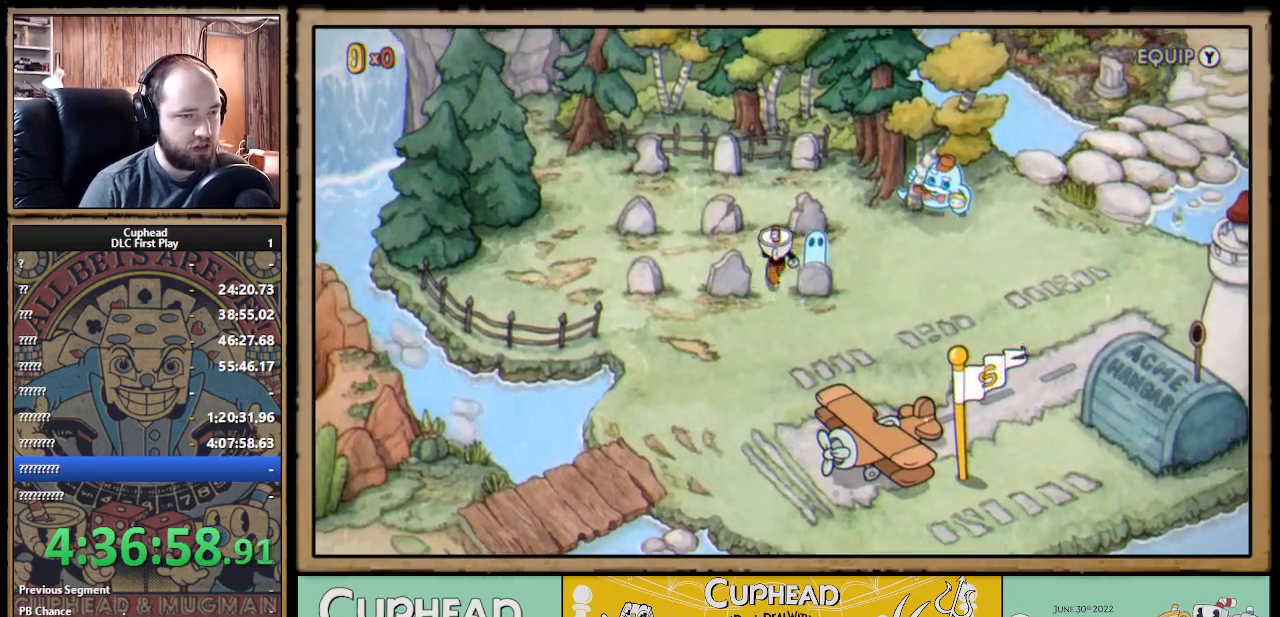
{"buttons": ["DPAD_UP"], "left_stick": "center", "right_stick": "center", "events": [[167, "DPAD_RIGHT", "up"], [233, "A", "down"], [283, "DPAD_LEFT", "down"], [317, "A", "up"], [417, "DPAD_LEFT", "up"]]}
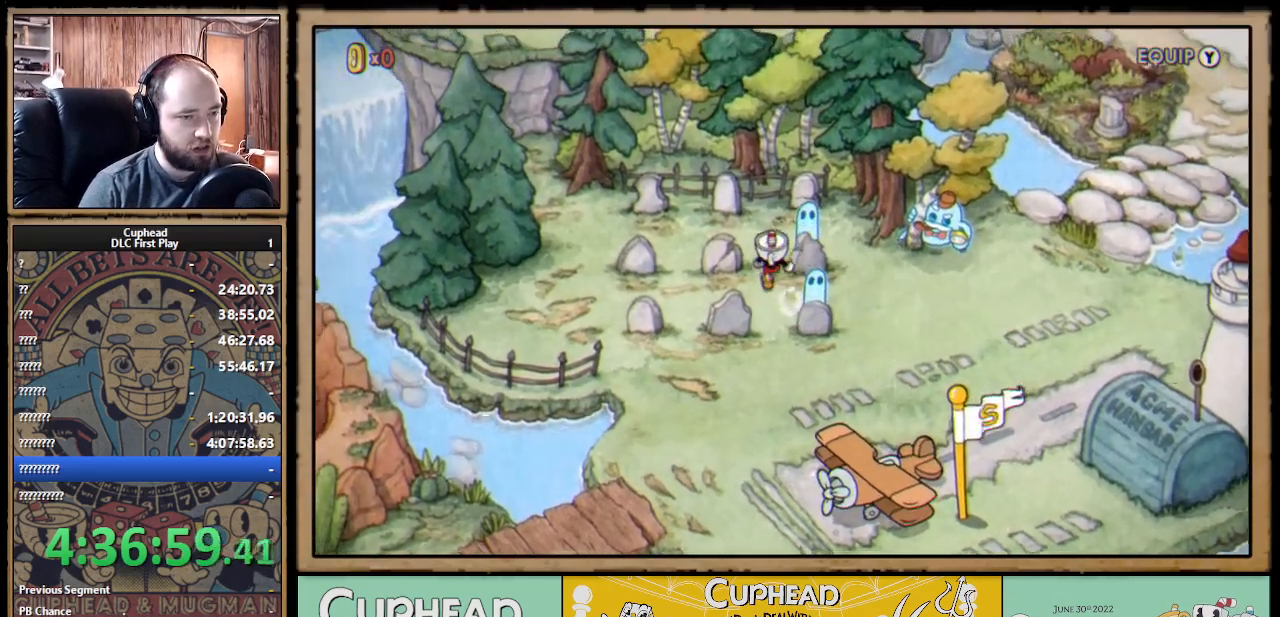
{"buttons": [], "left_stick": "center", "right_stick": "center", "events": [[167, "DPAD_RIGHT", "down"], [367, "DPAD_RIGHT", "up"], [400, "A", "down"], [500, "A", "up"], [500, "DPAD_UP", "up"]]}
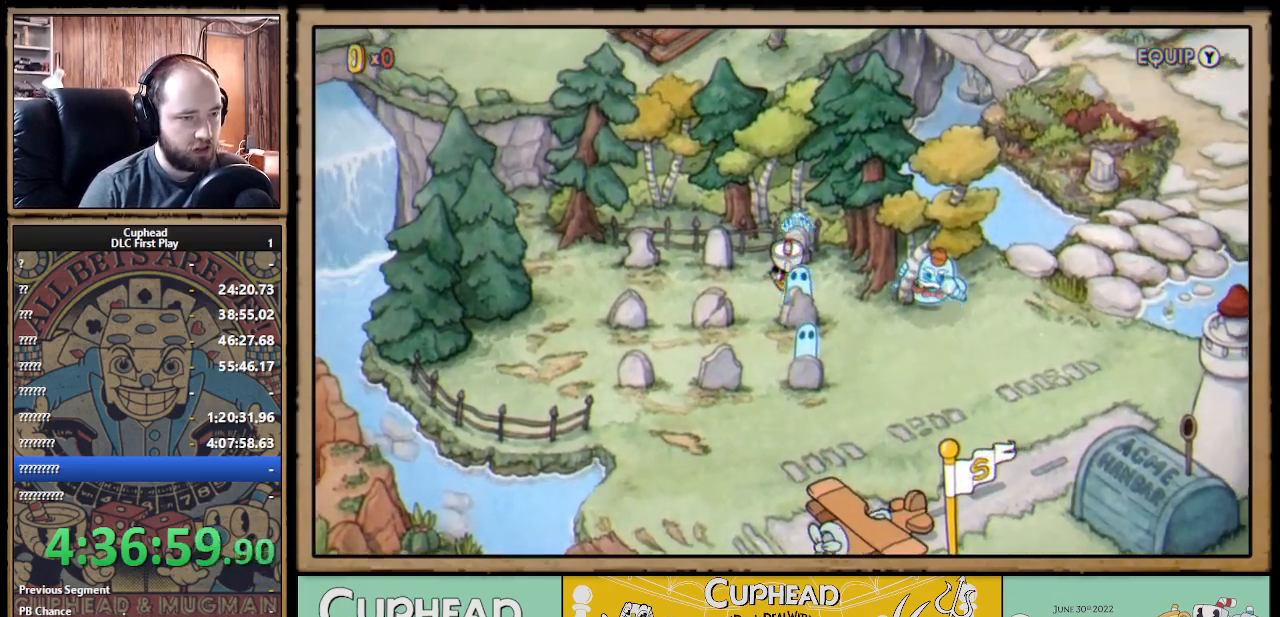
{"buttons": ["DPAD_DOWN"], "left_stick": "center", "right_stick": "center", "events": [[183, "DPAD_LEFT", "down"], [283, "DPAD_DOWN", "down"], [317, "DPAD_LEFT", "up"]]}
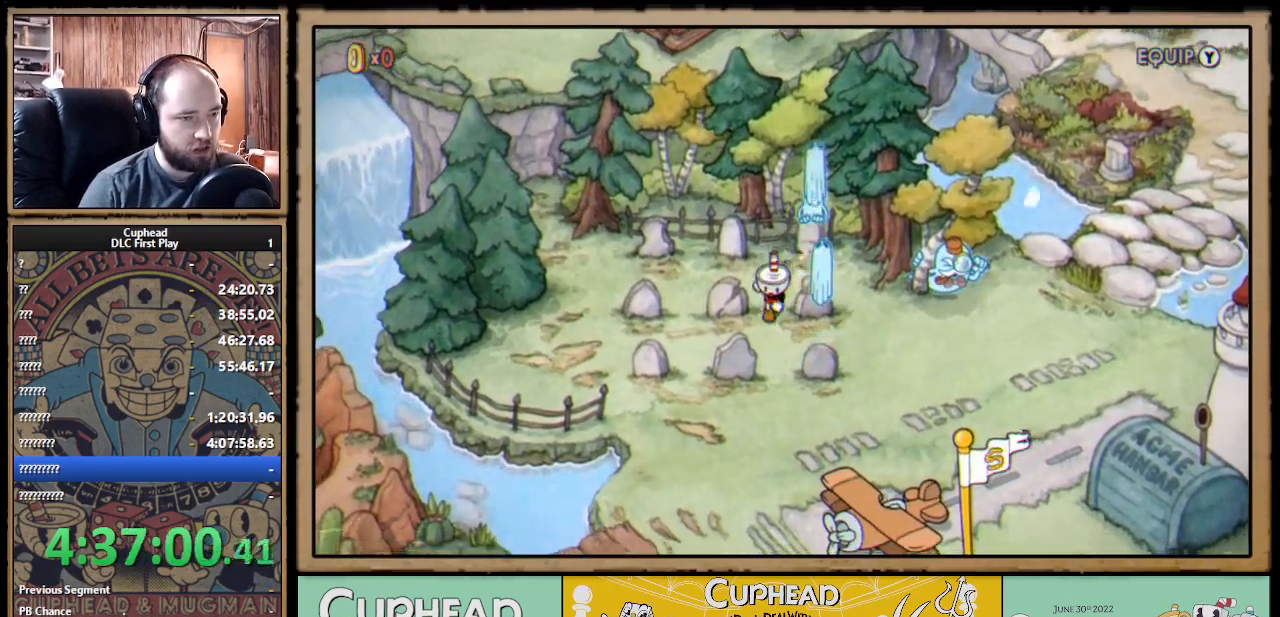
{"buttons": ["DPAD_DOWN", "DPAD_LEFT"], "left_stick": "center", "right_stick": "center", "events": [[467, "DPAD_LEFT", "down"]]}
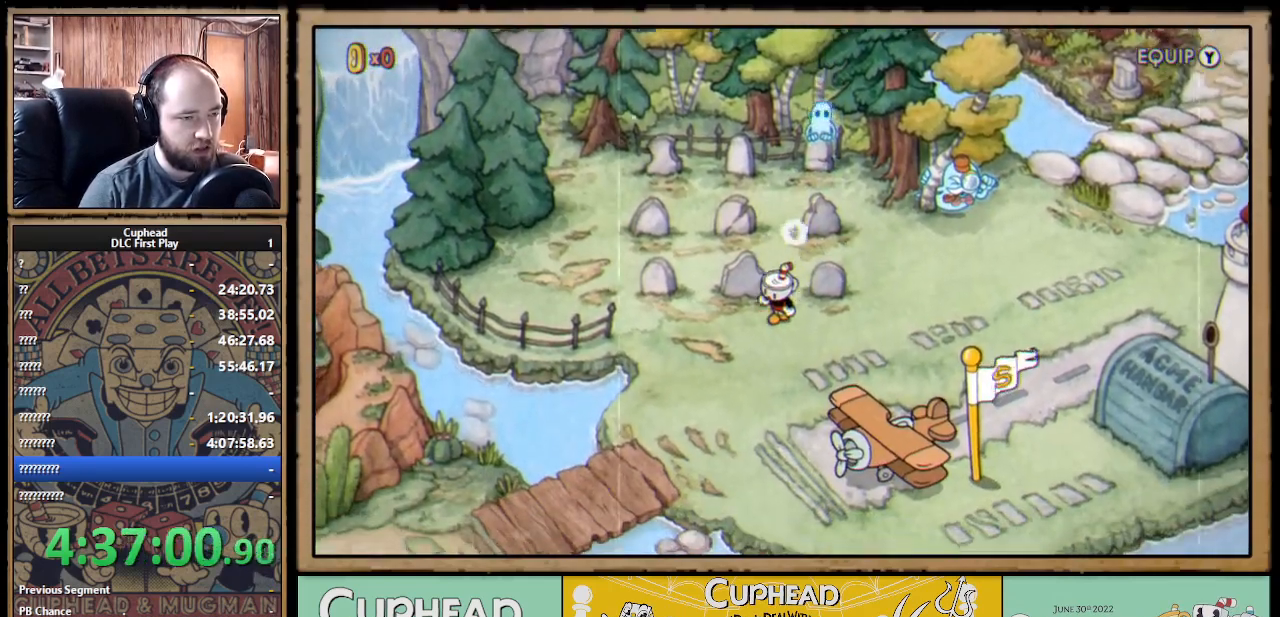
{"buttons": [], "left_stick": "center", "right_stick": "center", "events": [[17, "DPAD_DOWN", "up"], [383, "DPAD_LEFT", "up"]]}
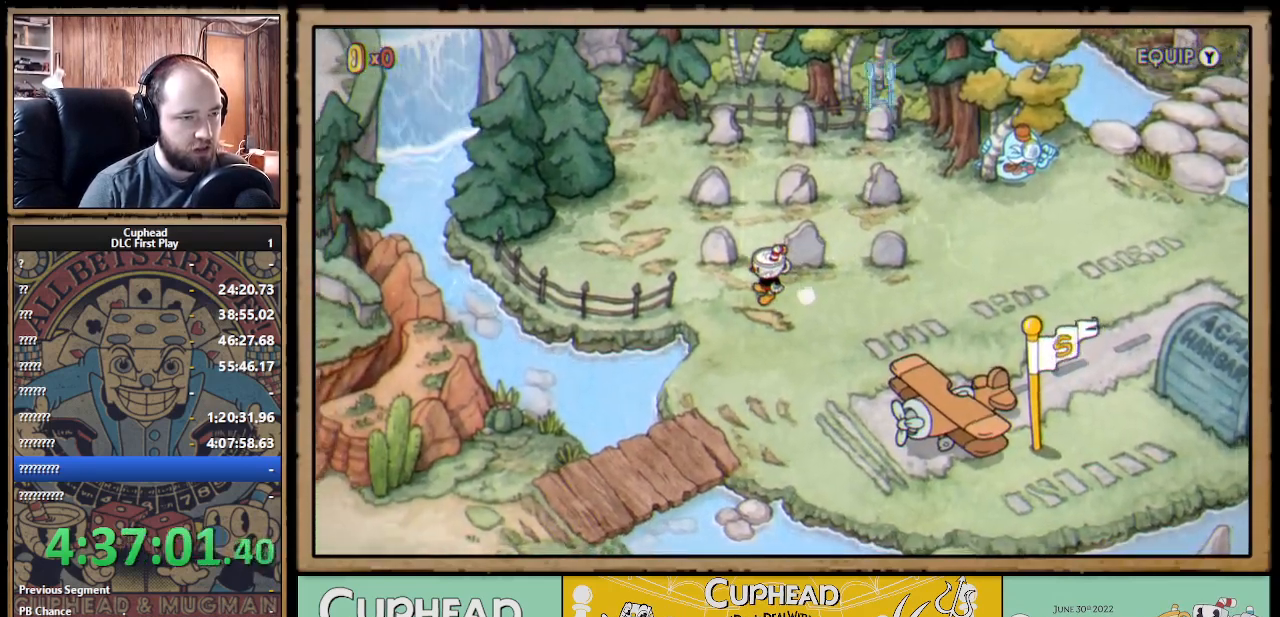
{"buttons": [], "left_stick": "center", "right_stick": "center", "events": []}
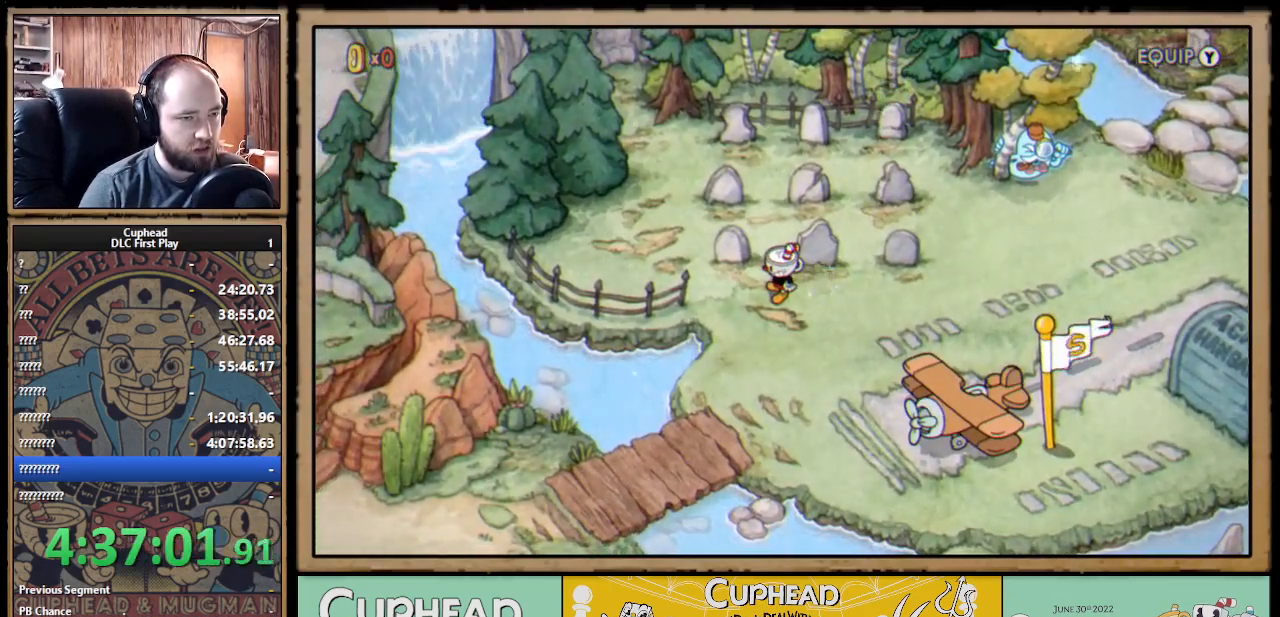
{"buttons": ["DPAD_UP", "DPAD_RIGHT"], "left_stick": "center", "right_stick": "center", "events": [[67, "DPAD_LEFT", "down"], [150, "DPAD_UP", "down"], [283, "DPAD_LEFT", "up"], [317, "A", "down"], [333, "DPAD_UP", "up"], [383, "DPAD_RIGHT", "down"], [400, "A", "up"], [433, "DPAD_UP", "down"]]}
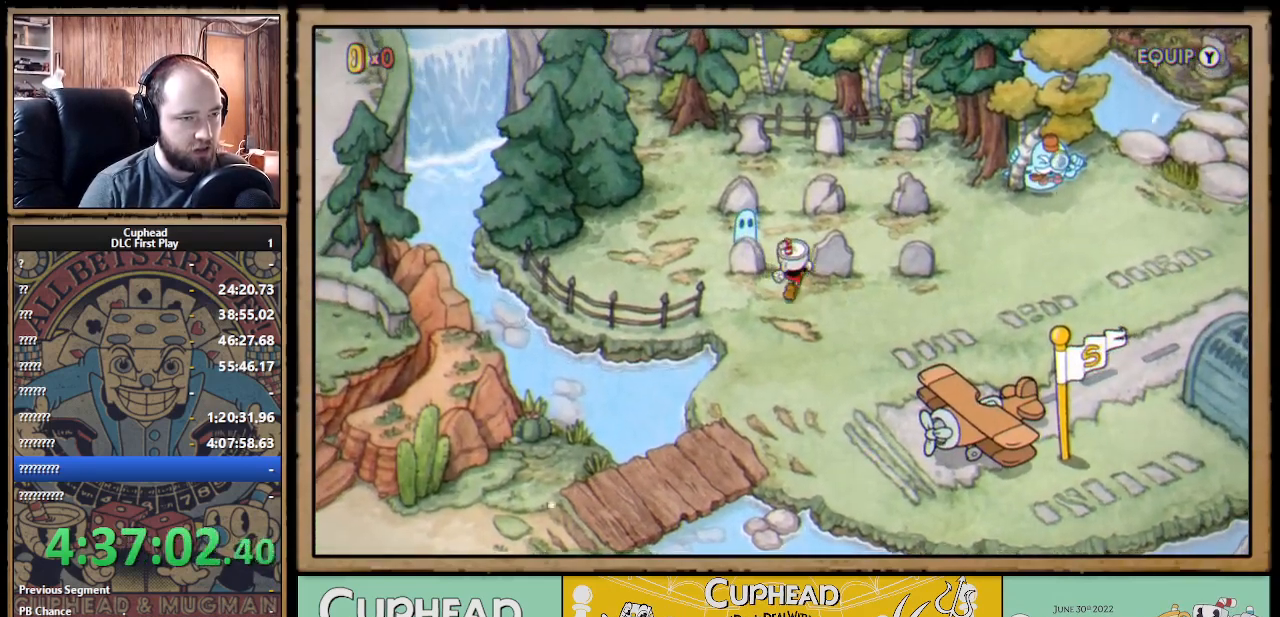
{"buttons": ["DPAD_UP", "DPAD_RIGHT"], "left_stick": "center", "right_stick": "center", "events": [[33, "DPAD_RIGHT", "up"], [67, "DPAD_RIGHT", "down"], [317, "DPAD_UP", "up"], [467, "DPAD_UP", "down"]]}
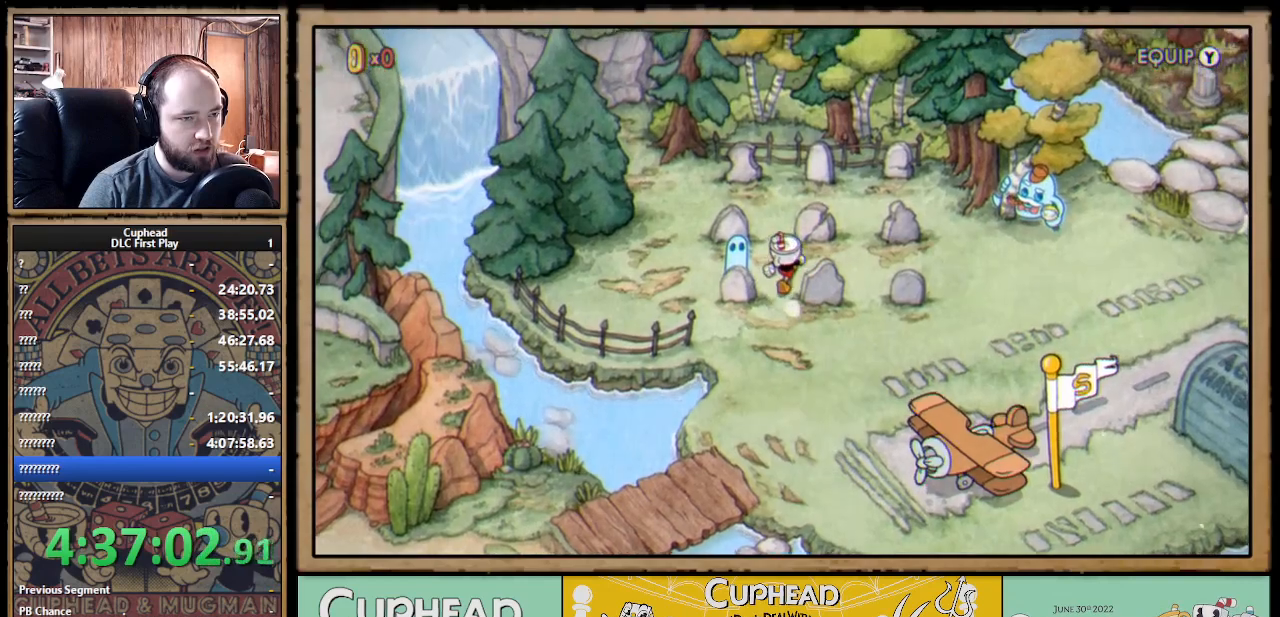
{"buttons": ["DPAD_RIGHT"], "left_stick": "center", "right_stick": "center", "events": [[17, "DPAD_UP", "up"]]}
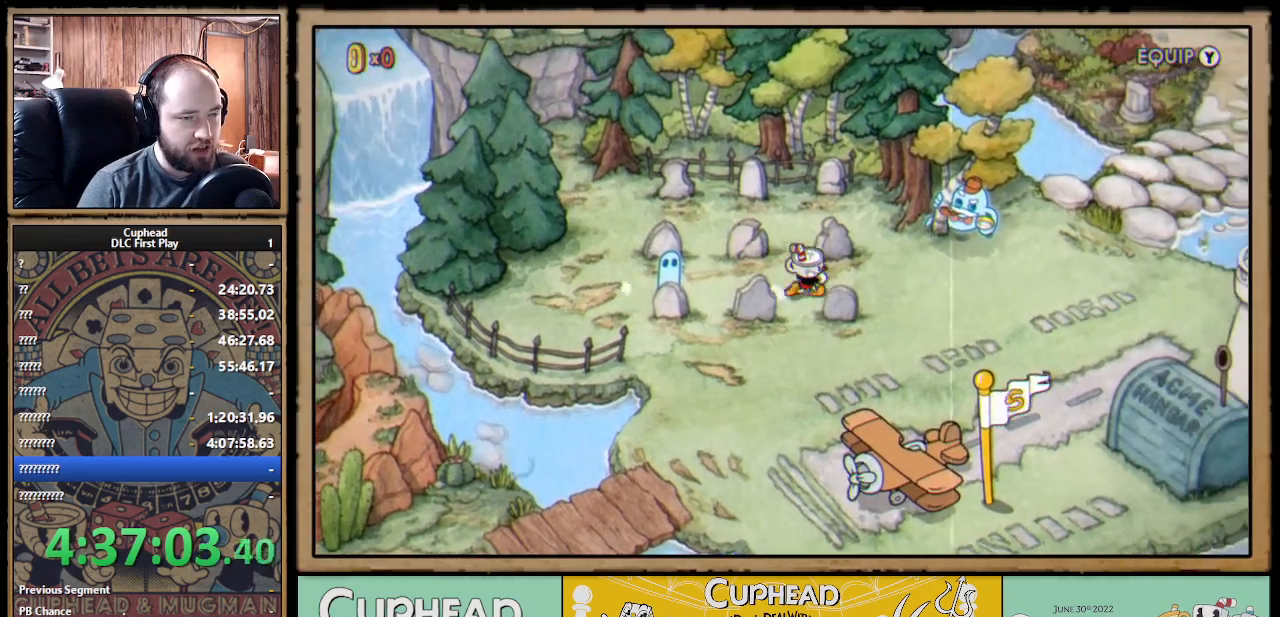
{"buttons": ["DPAD_UP"], "left_stick": "center", "right_stick": "center", "events": [[17, "DPAD_UP", "down"], [117, "DPAD_RIGHT", "up"], [167, "A", "down"], [183, "DPAD_LEFT", "down"], [233, "A", "up"], [367, "DPAD_LEFT", "up"]]}
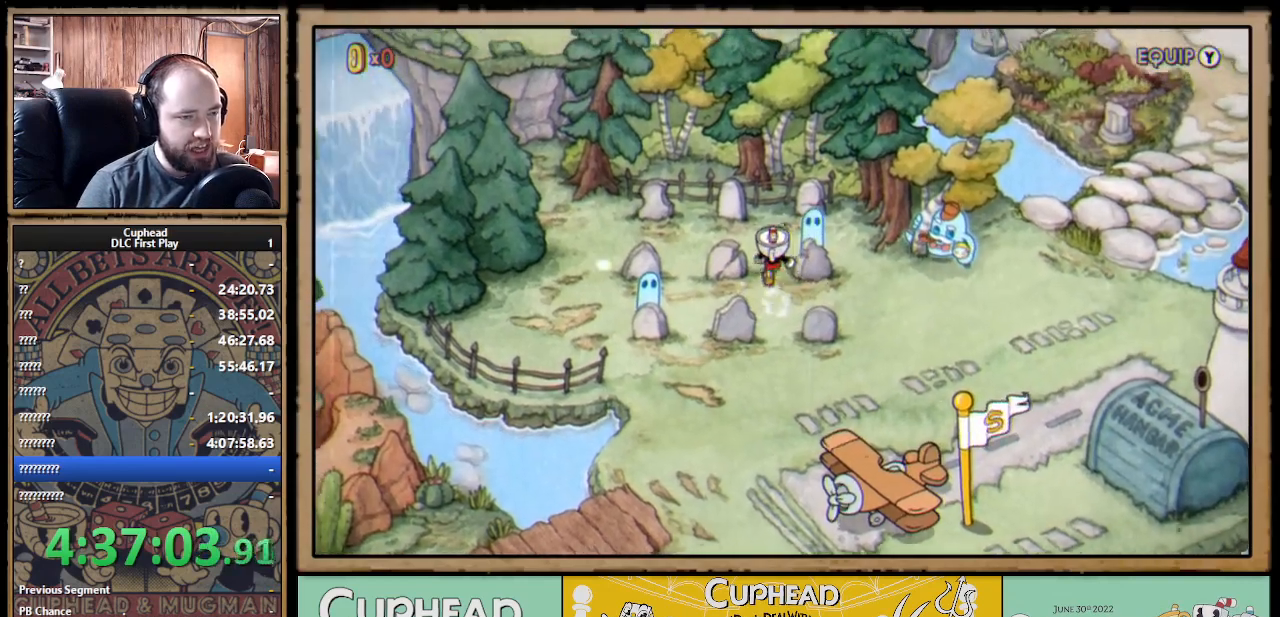
{"buttons": [], "left_stick": "center", "right_stick": "center", "events": [[100, "DPAD_RIGHT", "down"], [283, "DPAD_RIGHT", "up"], [333, "A", "down"], [433, "DPAD_UP", "up"], [483, "A", "up"]]}
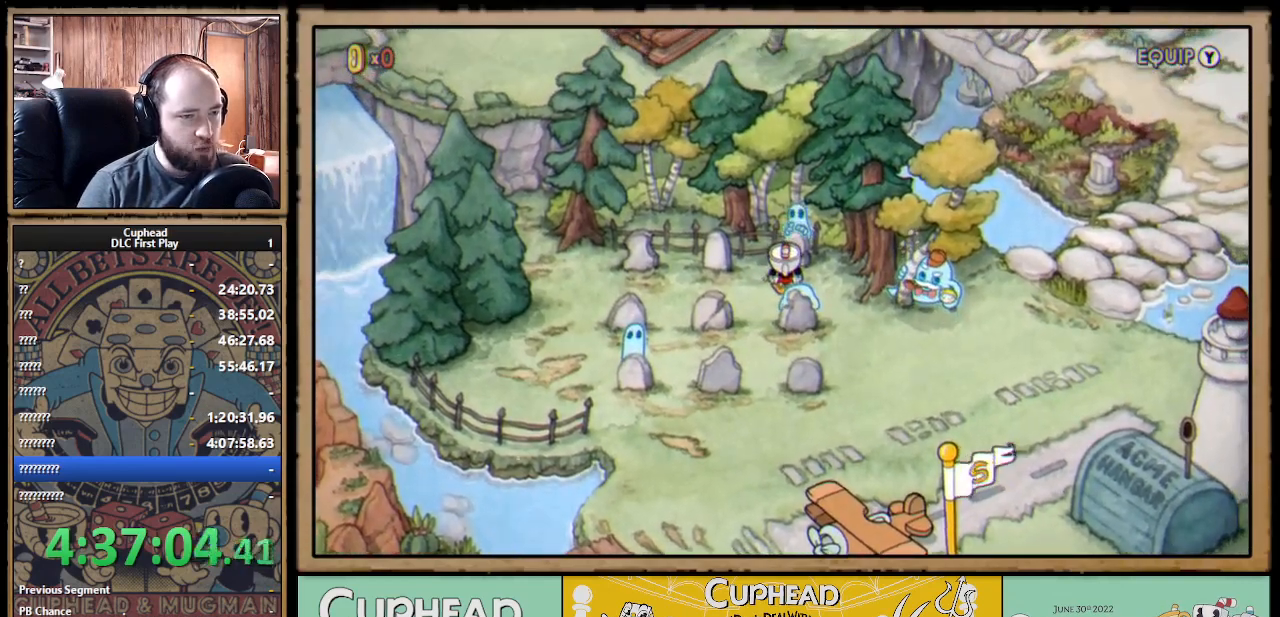
{"buttons": [], "left_stick": "center", "right_stick": "center", "events": [[250, "DPAD_LEFT", "down"], [350, "DPAD_LEFT", "up"]]}
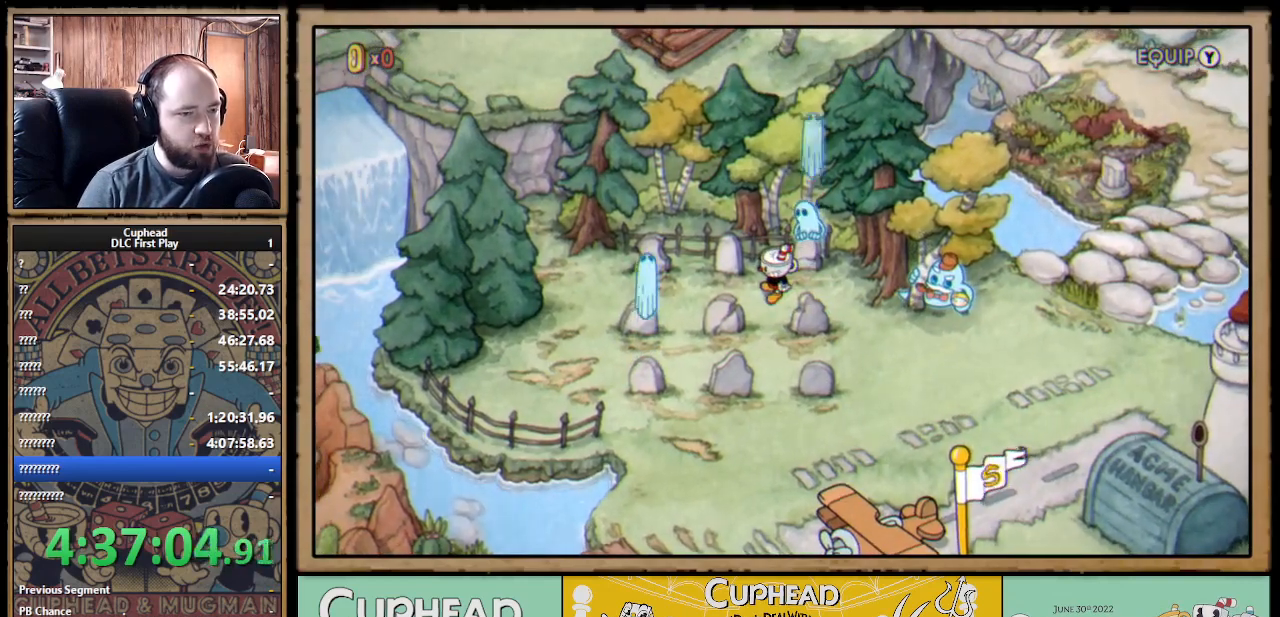
{"buttons": ["DPAD_DOWN"], "left_stick": "center", "right_stick": "center", "events": [[33, "DPAD_DOWN", "down"]]}
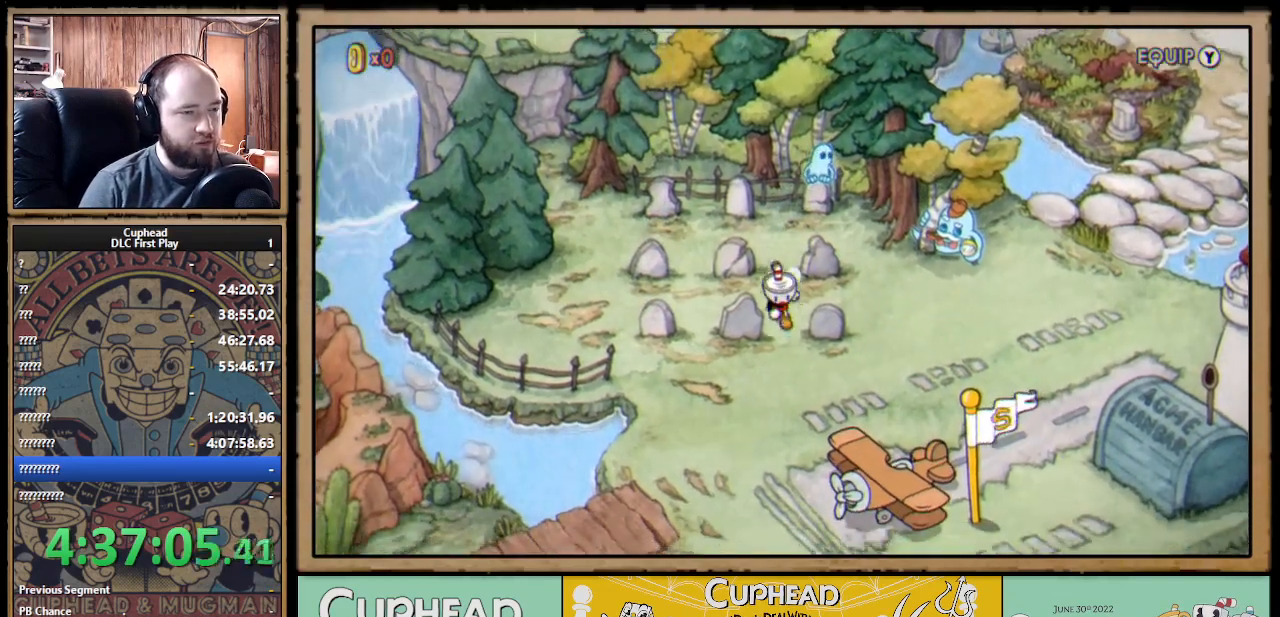
{"buttons": [], "left_stick": "center", "right_stick": "center", "events": [[200, "DPAD_DOWN", "up"], [300, "DPAD_RIGHT", "down"], [500, "DPAD_RIGHT", "up"]]}
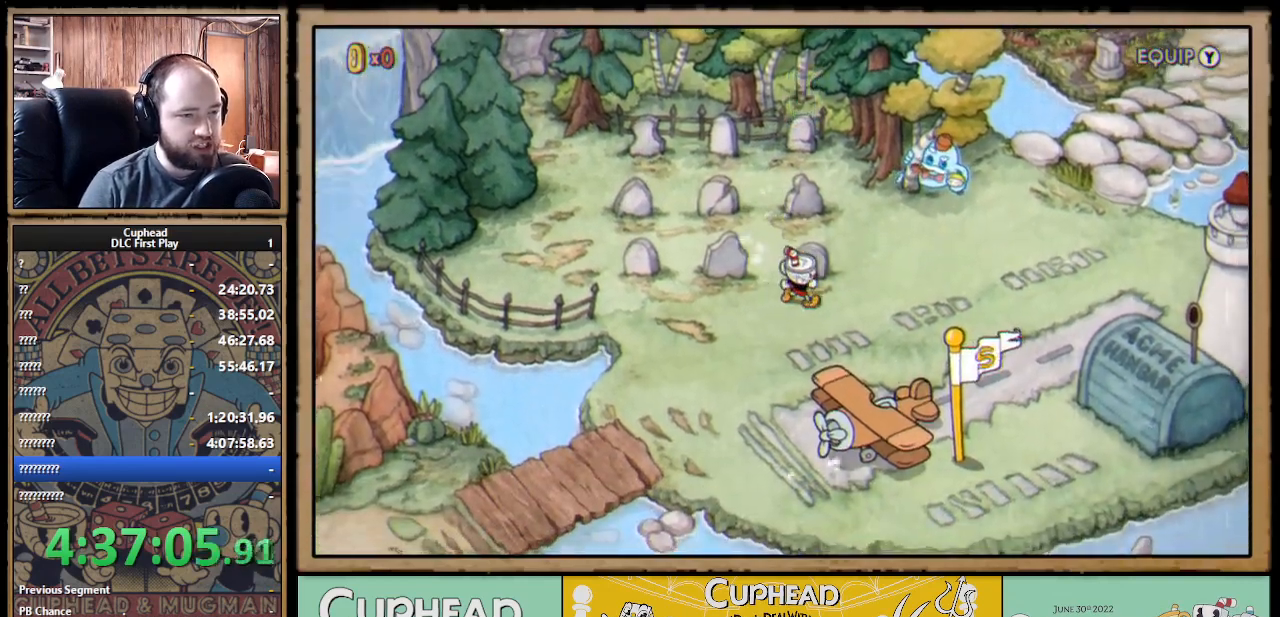
{"buttons": ["DPAD_LEFT"], "left_stick": "center", "right_stick": "center", "events": [[350, "DPAD_LEFT", "down"]]}